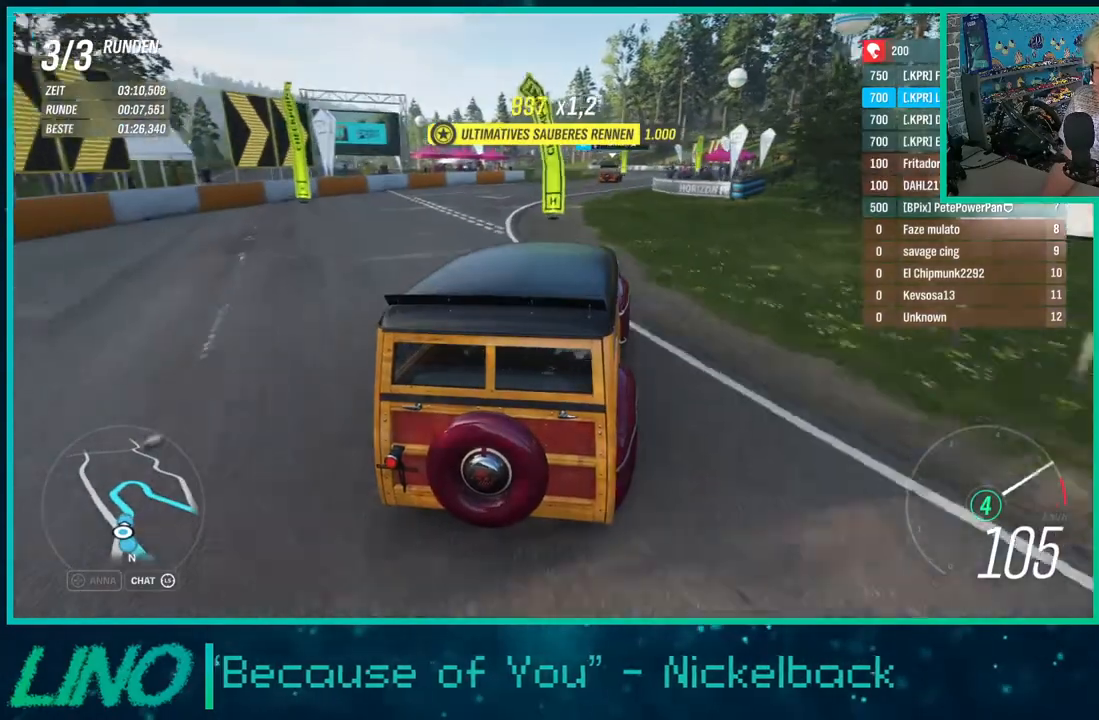
Gameplay with a controller (Xbox layout); each line is a JSON object with the inputs held at the frame after it. "events" lists button and stick changes between this image and that frame as [ms after this image, input, new state], when the widget could be followed in between. Not read: L1 R1.
{"buttons": ["R2"], "left_stick": "up-right", "right_stick": "center", "events": [[233, "left_stick", "up-right"]]}
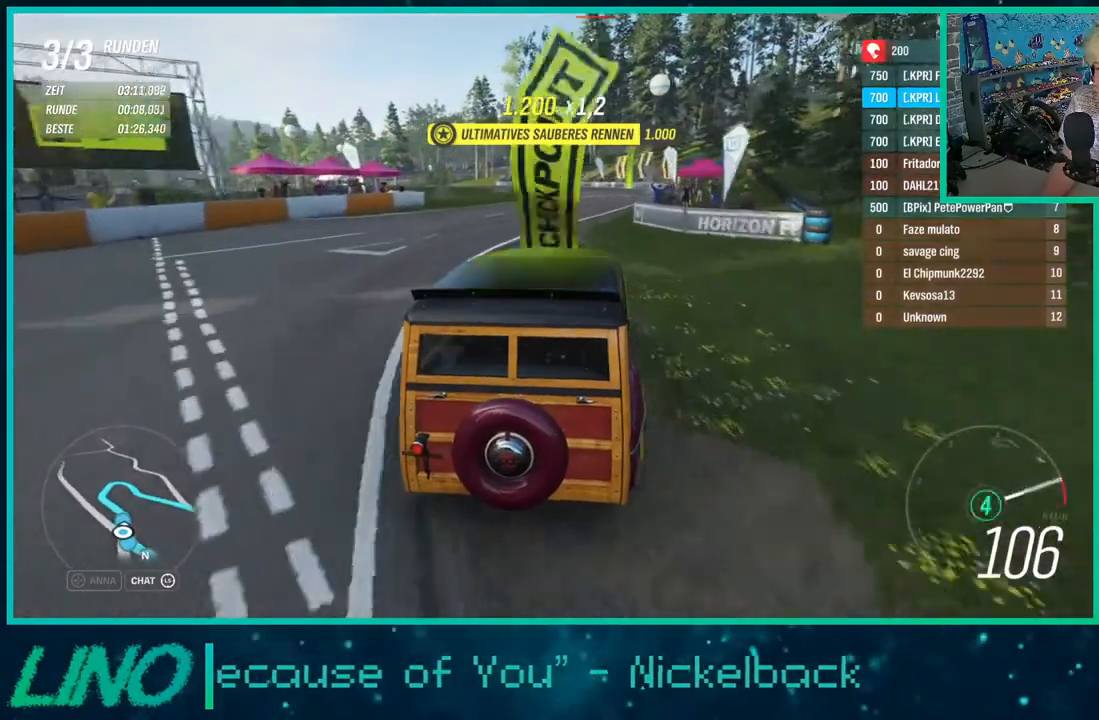
{"buttons": ["R2"], "left_stick": "center", "right_stick": "center", "events": [[117, "left_stick", "center"], [150, "X", "down"], [267, "X", "up"], [267, "left_stick", "left"], [400, "left_stick", "center"]]}
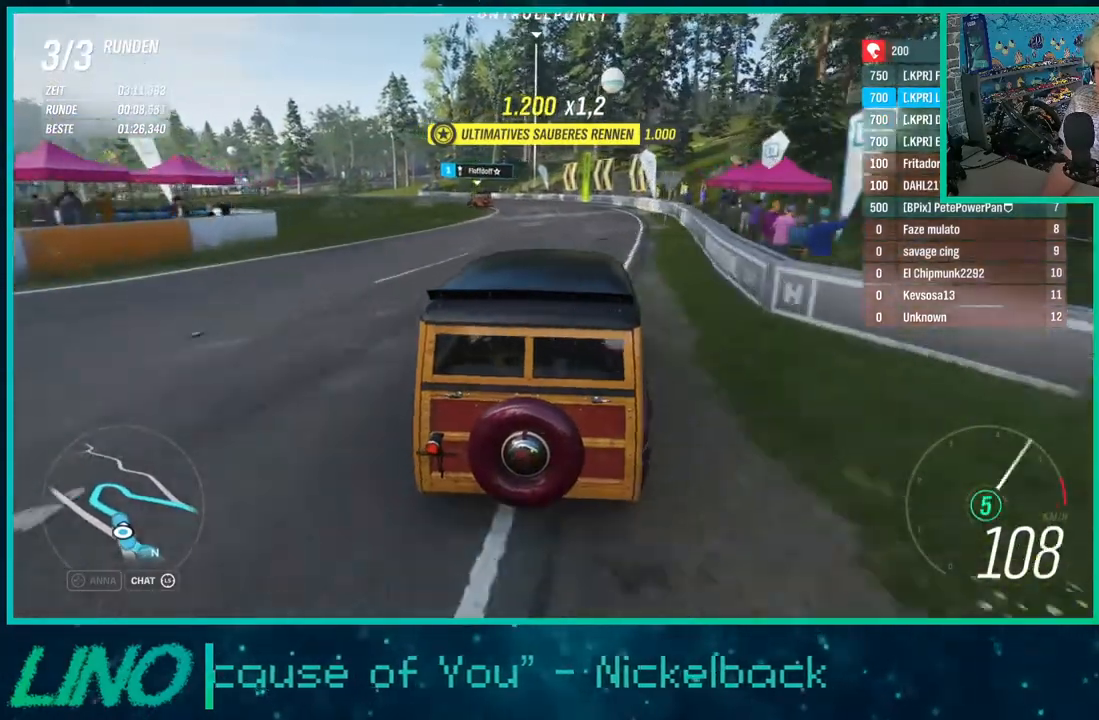
{"buttons": ["R2"], "left_stick": "center", "right_stick": "center", "events": [[133, "left_stick", "down-left"], [467, "left_stick", "center"]]}
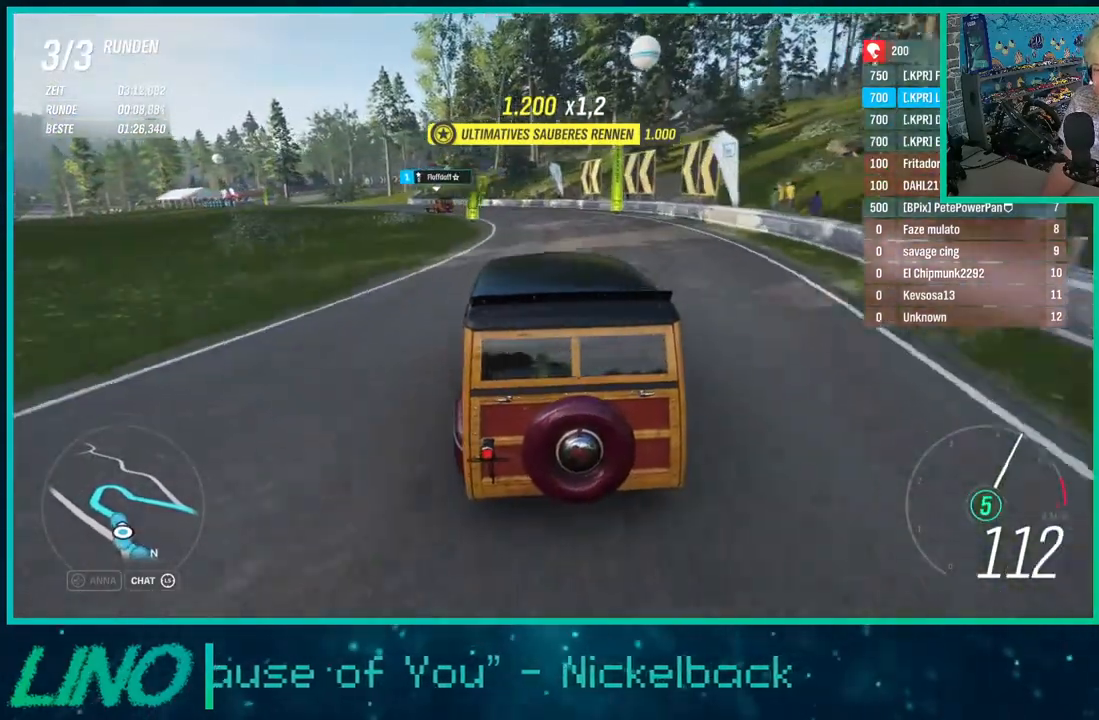
{"buttons": ["R2"], "left_stick": "left", "right_stick": "center", "events": [[67, "left_stick", "left"]]}
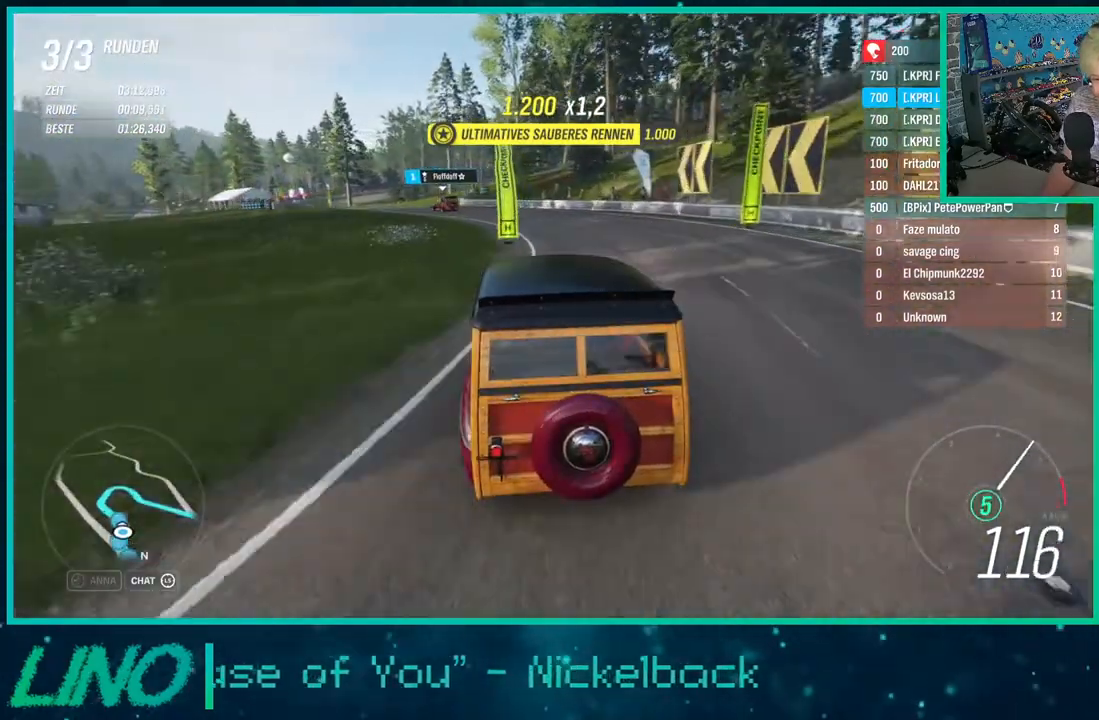
{"buttons": ["R2"], "left_stick": "left", "right_stick": "center", "events": []}
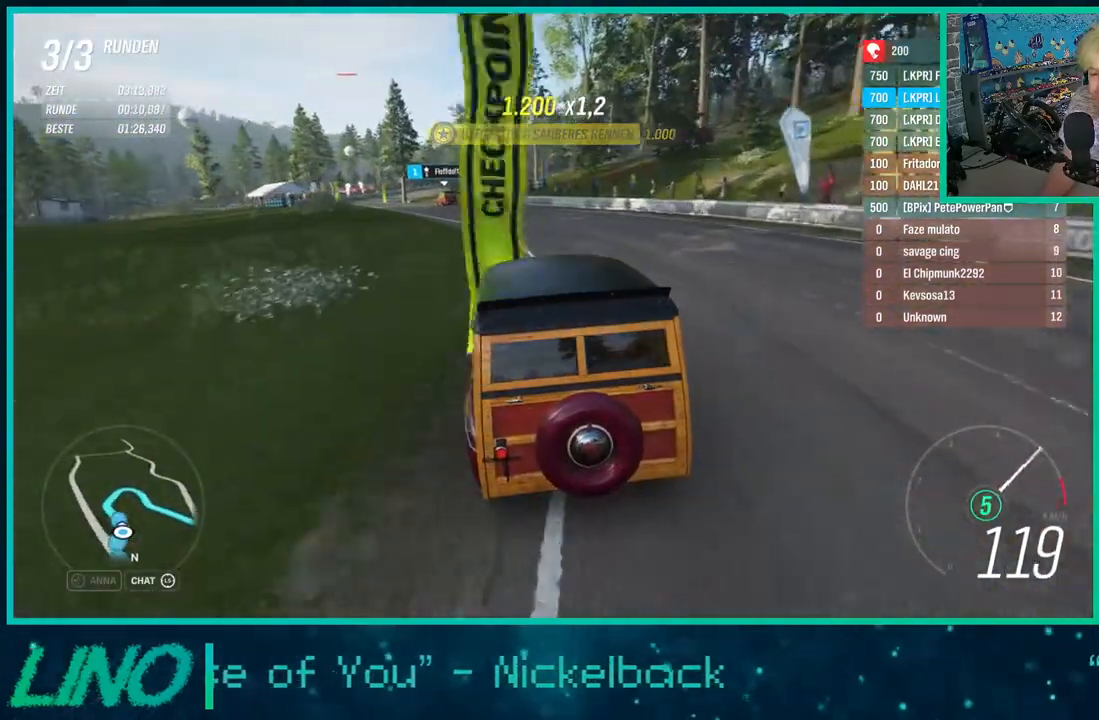
{"buttons": ["R2"], "left_stick": "left", "right_stick": "center", "events": []}
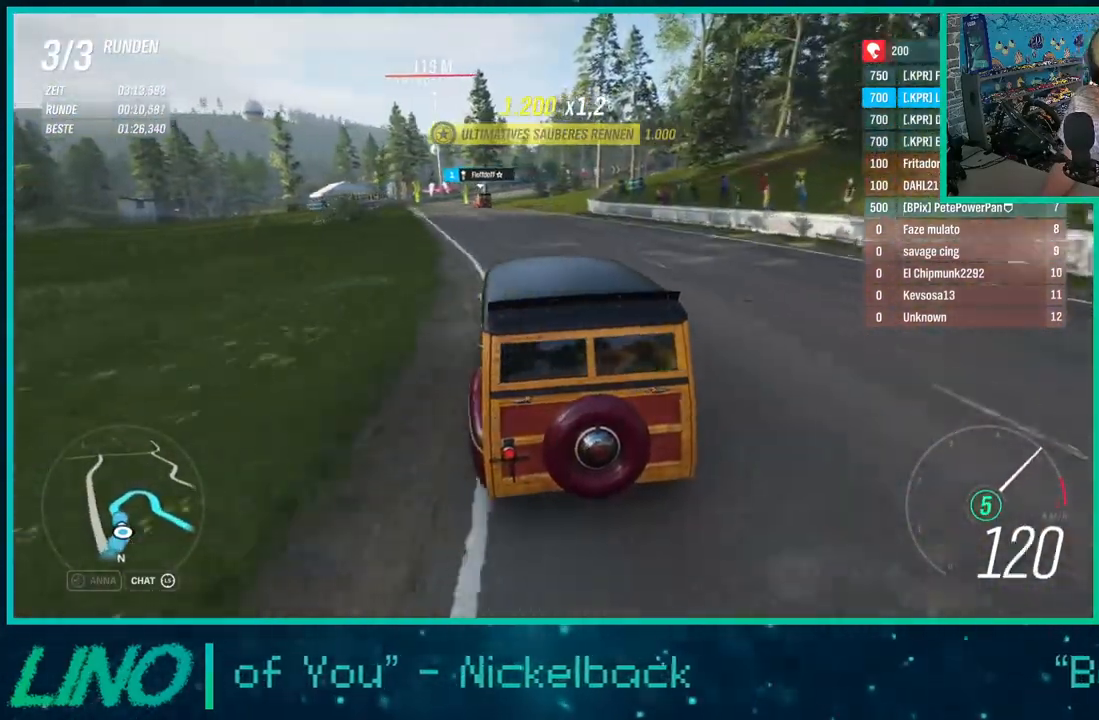
{"buttons": ["R2"], "left_stick": "left", "right_stick": "center", "events": []}
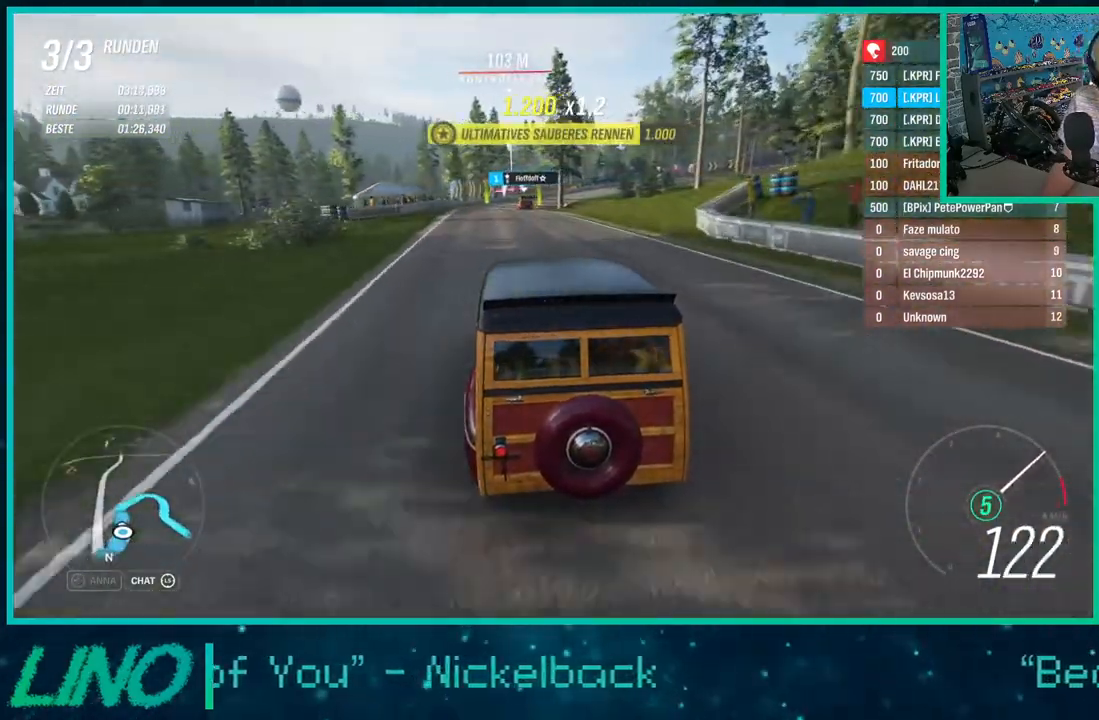
{"buttons": ["R2"], "left_stick": "down-left", "right_stick": "center", "events": [[300, "left_stick", "down-left"]]}
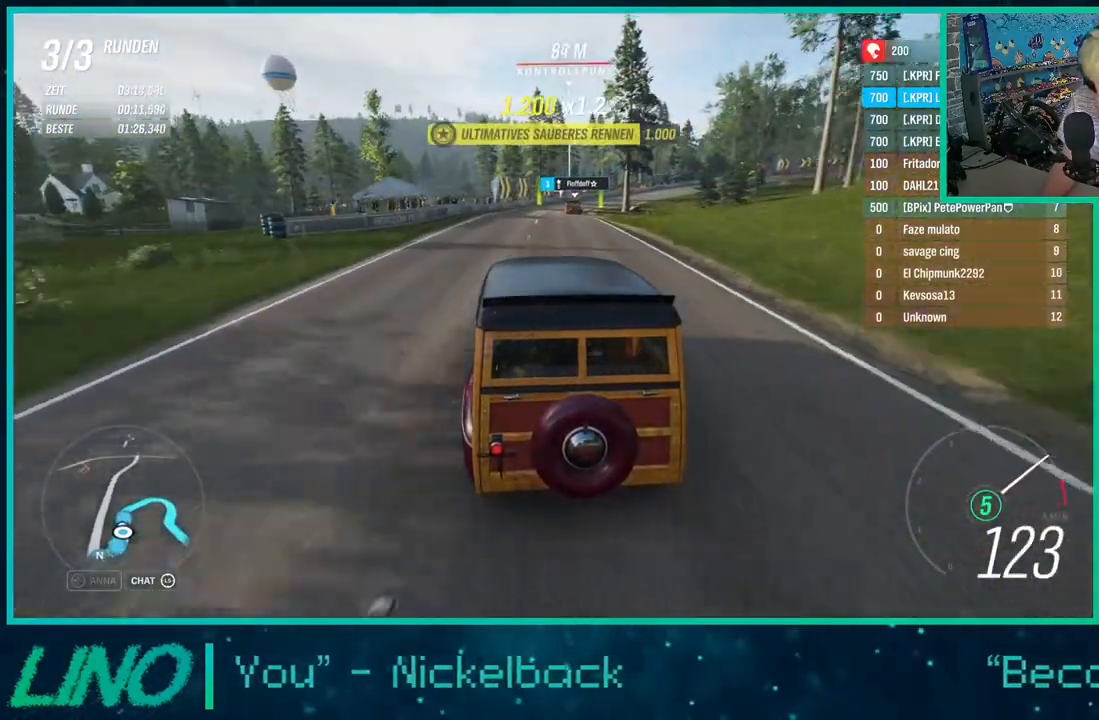
{"buttons": ["R2"], "left_stick": "right", "right_stick": "center", "events": [[283, "left_stick", "right"]]}
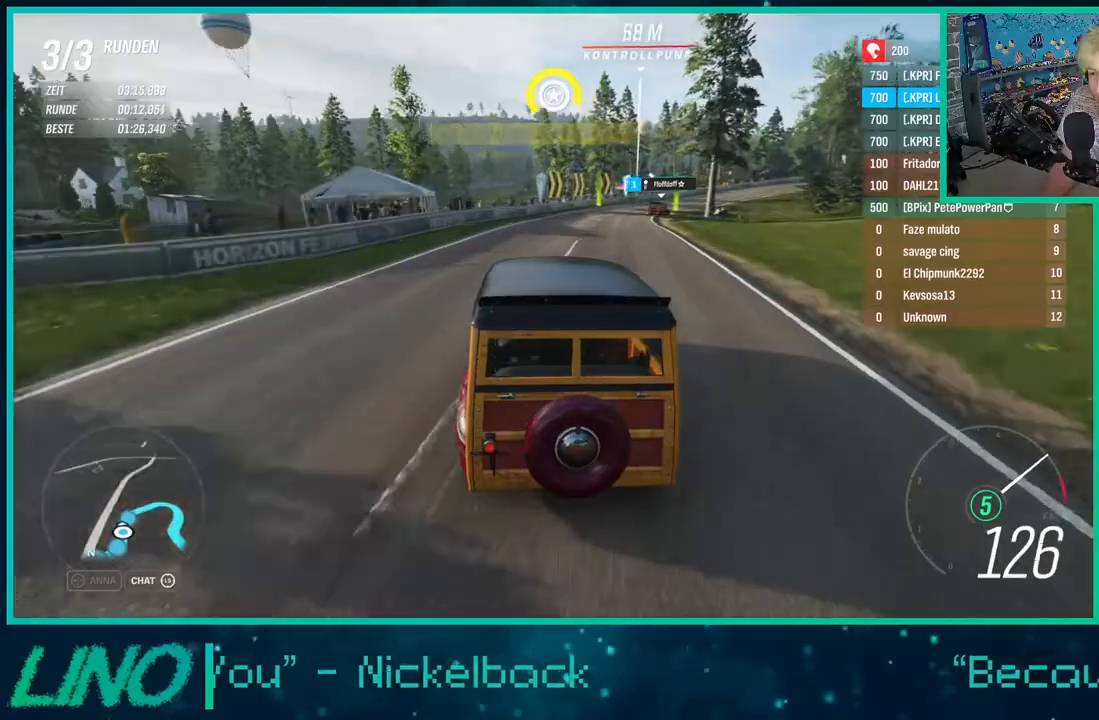
{"buttons": ["R2"], "left_stick": "up-right", "right_stick": "center", "events": [[233, "left_stick", "center"], [383, "left_stick", "right"], [483, "left_stick", "up-right"]]}
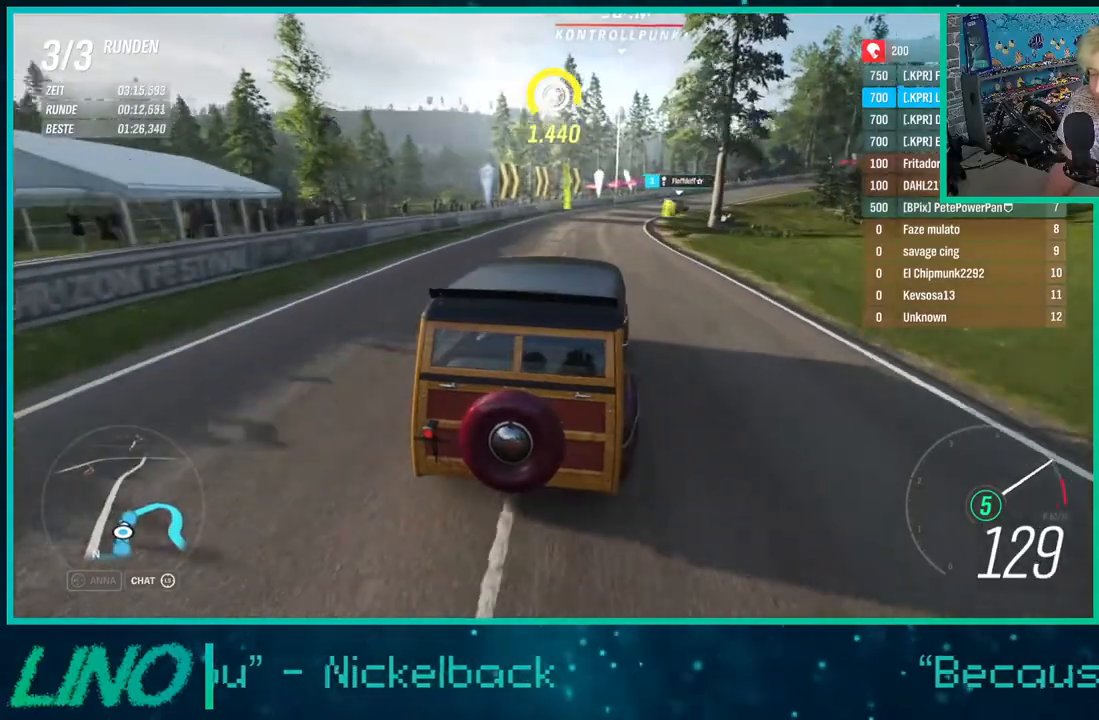
{"buttons": ["R2"], "left_stick": "up-right", "right_stick": "center", "events": [[250, "left_stick", "up"], [400, "left_stick", "up-right"]]}
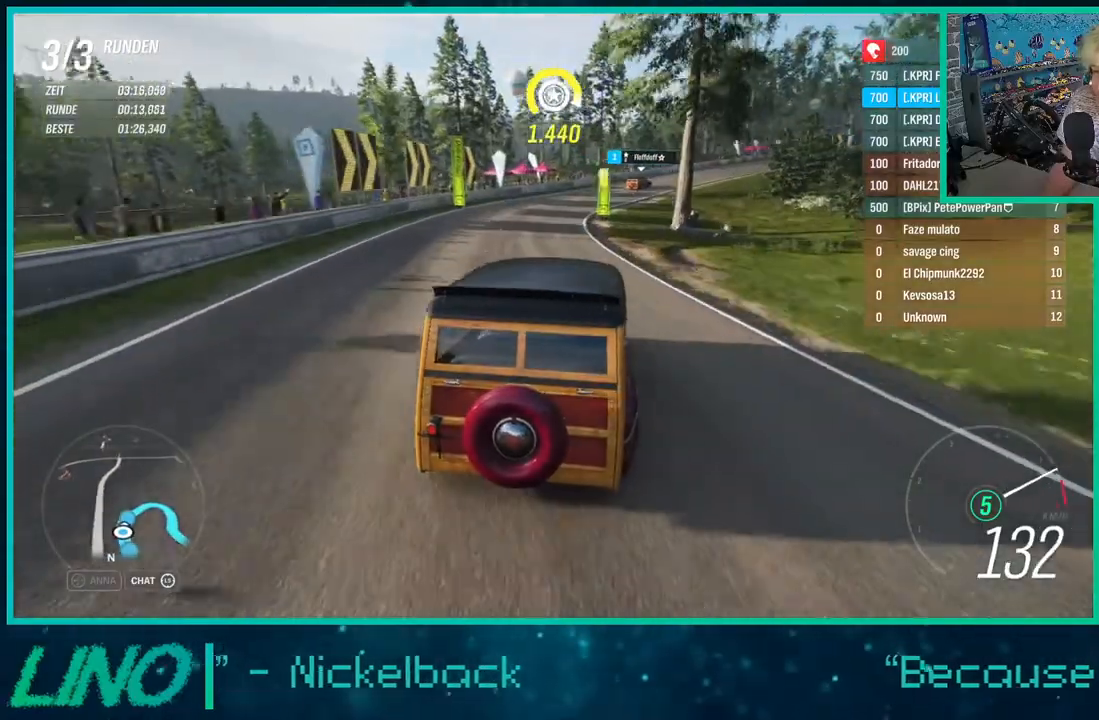
{"buttons": ["R2"], "left_stick": "up-right", "right_stick": "center", "events": []}
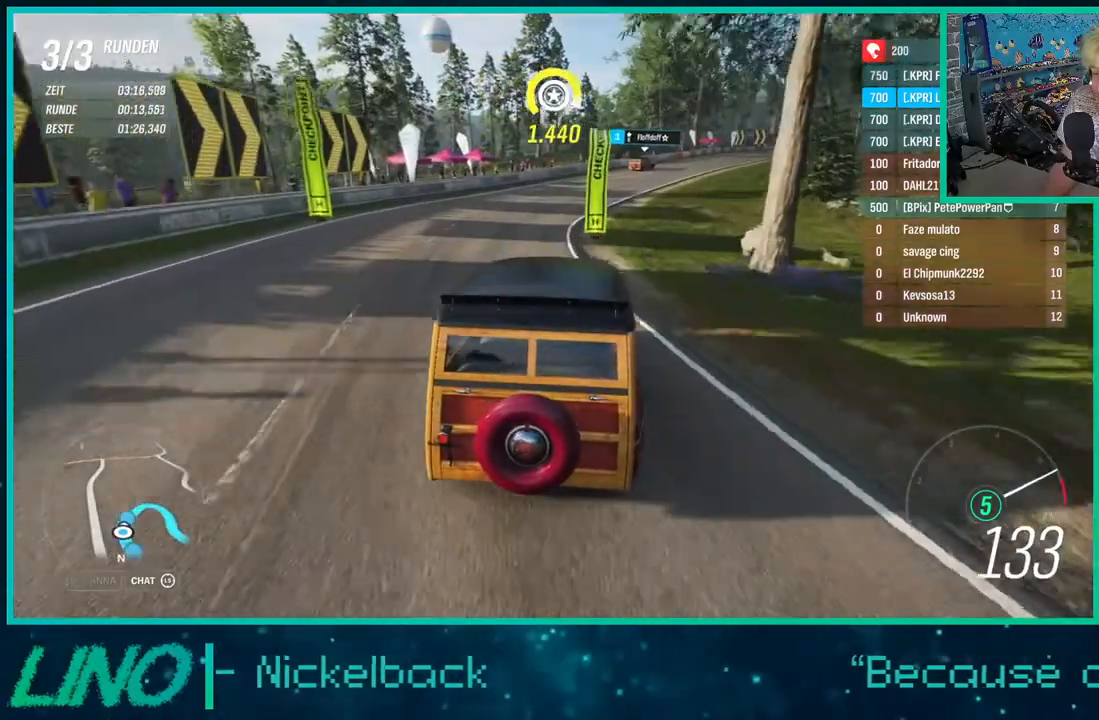
{"buttons": ["R2"], "left_stick": "up-right", "right_stick": "center", "events": []}
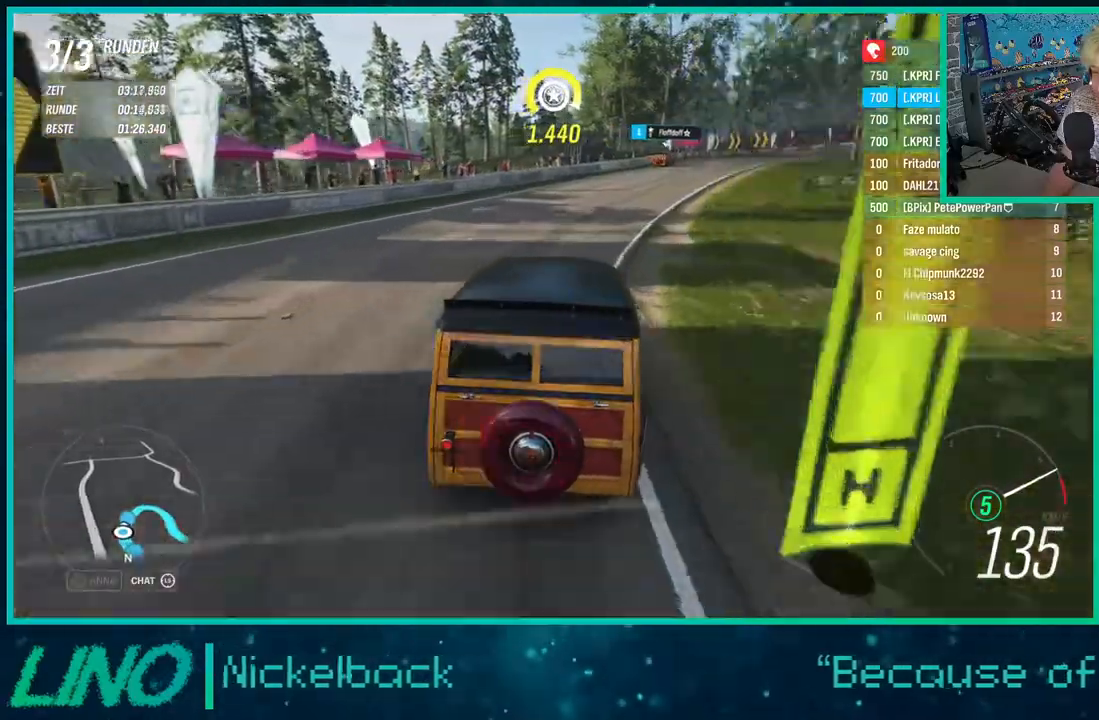
{"buttons": ["R2"], "left_stick": "up-right", "right_stick": "center", "events": []}
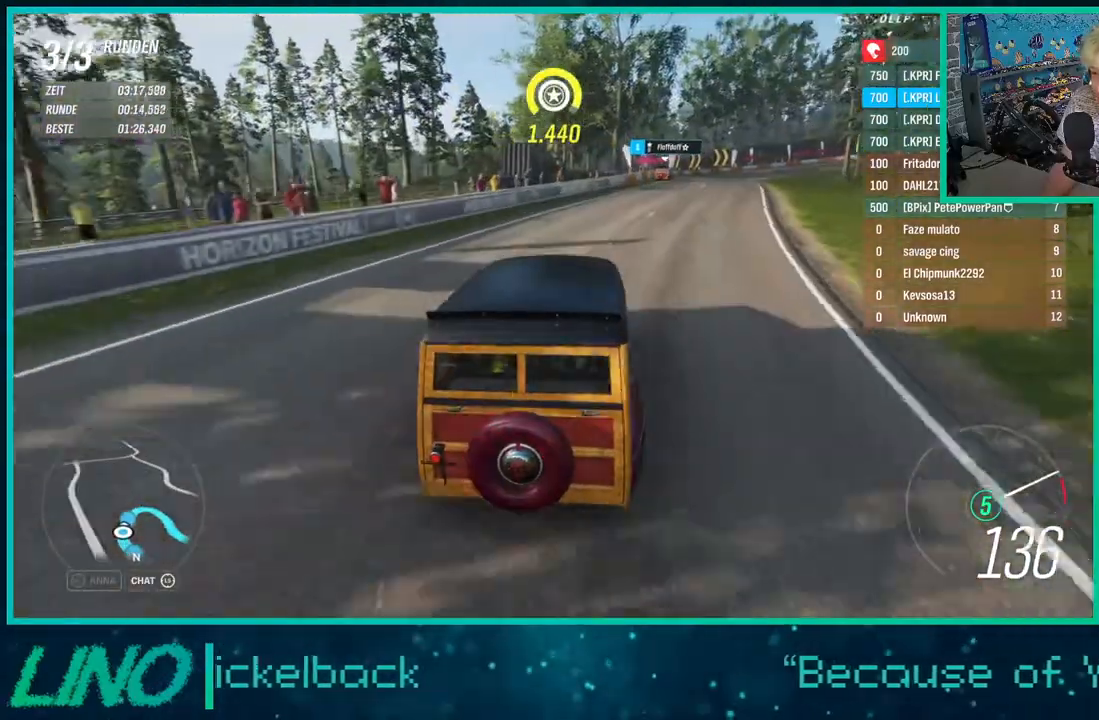
{"buttons": ["R2"], "left_stick": "up-right", "right_stick": "center", "events": [[17, "left_stick", "center"], [117, "left_stick", "up-right"]]}
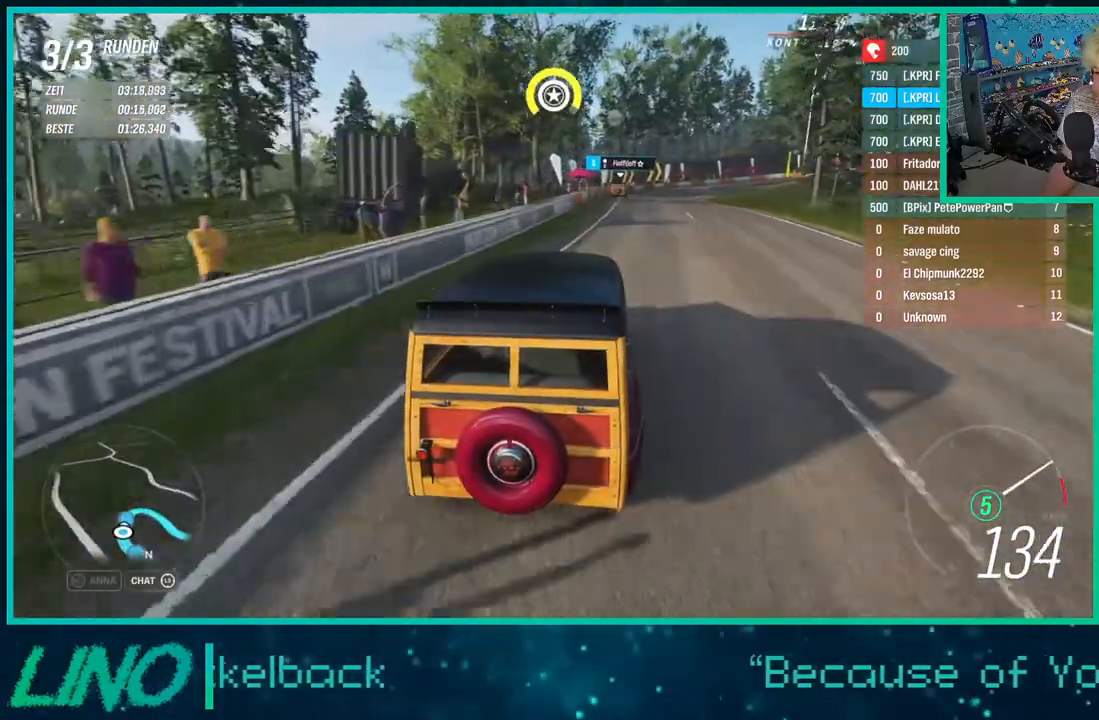
{"buttons": ["R2"], "left_stick": "up-right", "right_stick": "center", "events": []}
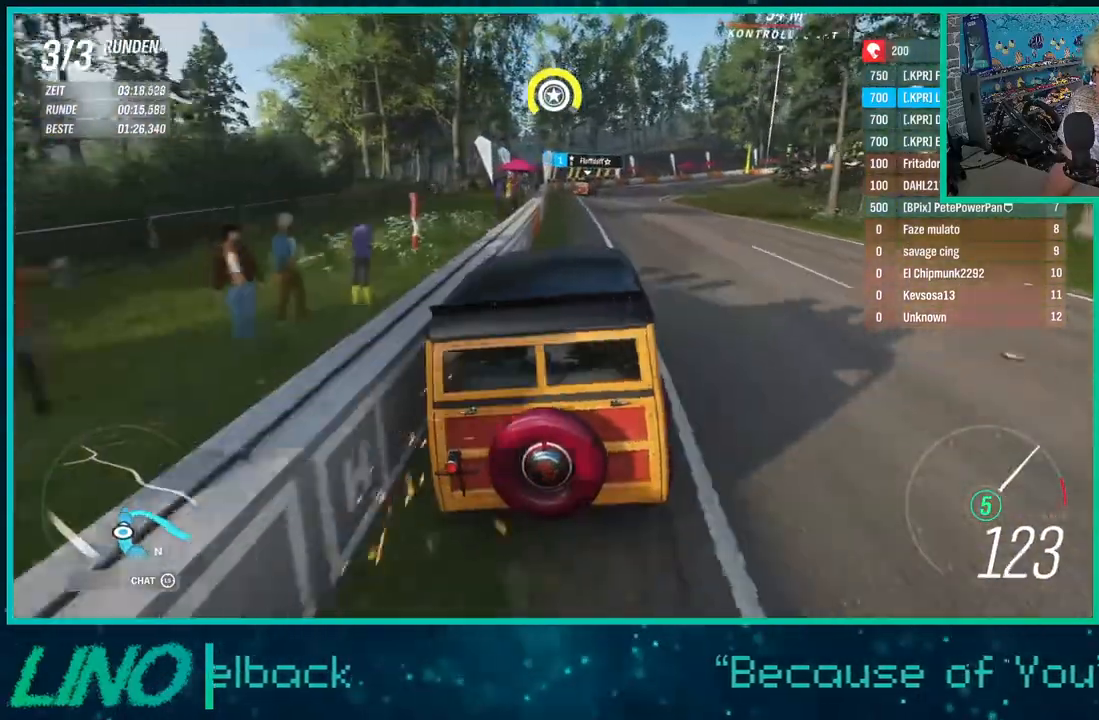
{"buttons": ["X", "L2", "R2"], "left_stick": "up-right", "right_stick": "center", "events": [[400, "L2", "down"], [500, "X", "down"]]}
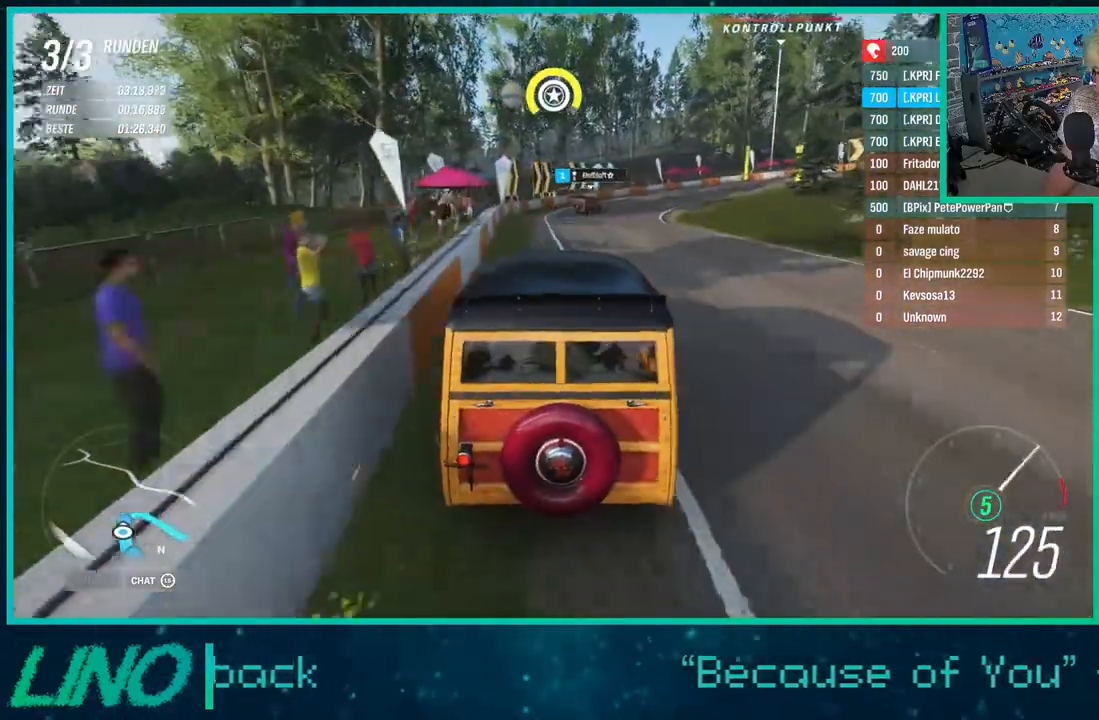
{"buttons": ["X", "L2"], "left_stick": "up-right", "right_stick": "center", "events": [[17, "R2", "up"], [150, "X", "up"], [383, "X", "down"]]}
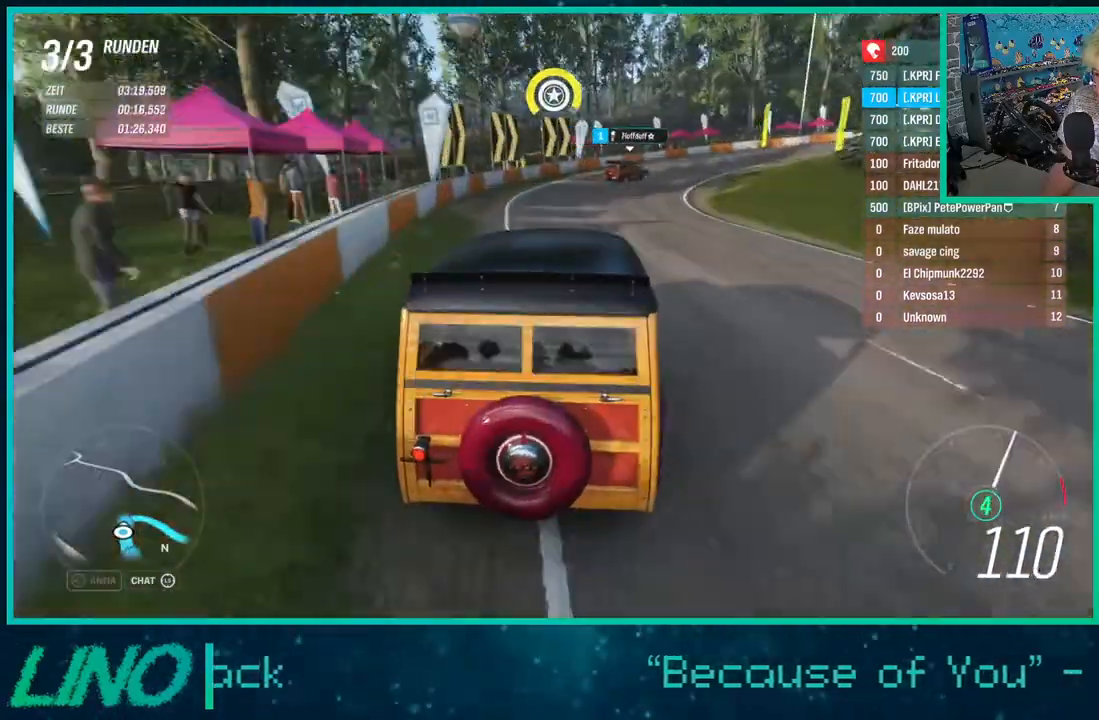
{"buttons": ["X", "R2"], "left_stick": "up-right", "right_stick": "center", "events": [[17, "X", "up"], [217, "L2", "up"], [400, "X", "down"], [450, "R2", "down"]]}
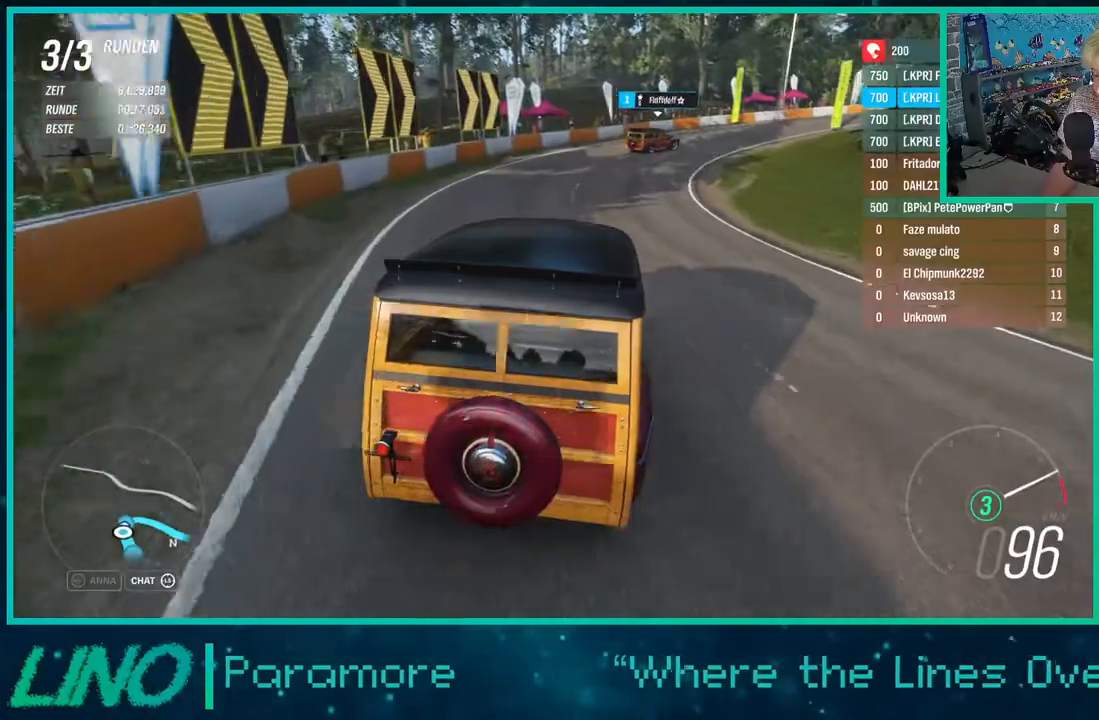
{"buttons": ["X"], "left_stick": "up-right", "right_stick": "center", "events": [[33, "X", "up"], [350, "R2", "up"], [467, "X", "down"]]}
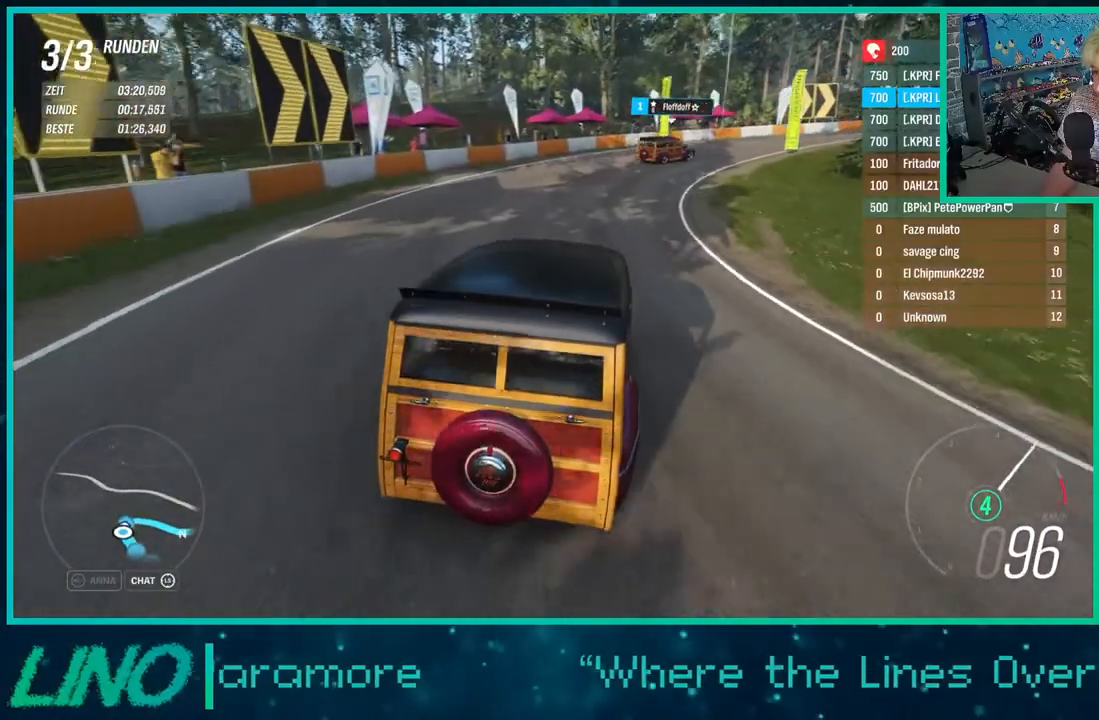
{"buttons": [], "left_stick": "up-right", "right_stick": "center", "events": [[83, "X", "up"]]}
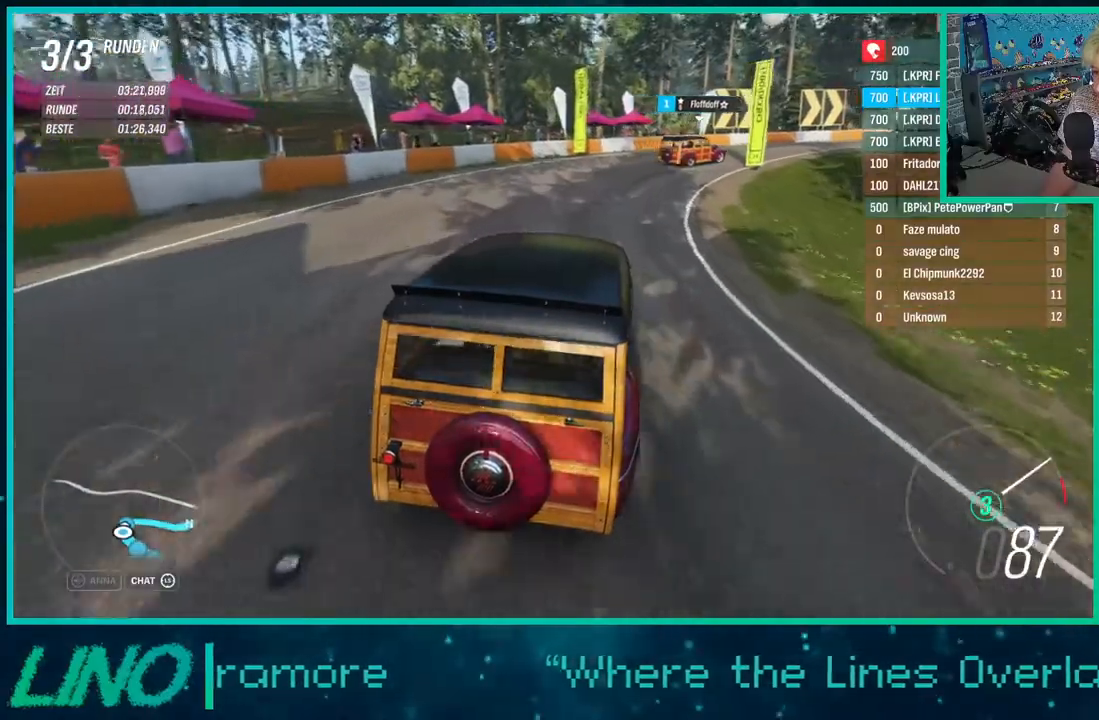
{"buttons": [], "left_stick": "right", "right_stick": "up", "events": [[17, "right_stick", "up"], [417, "left_stick", "right"]]}
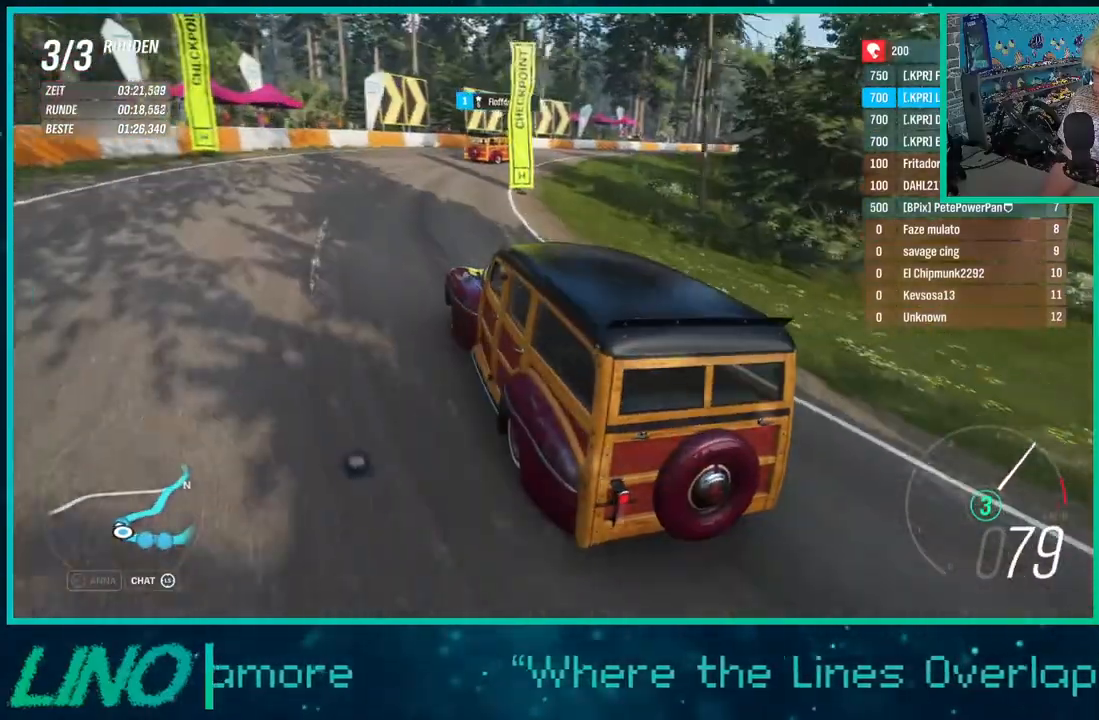
{"buttons": ["R2"], "left_stick": "right", "right_stick": "up", "events": [[217, "R2", "down"]]}
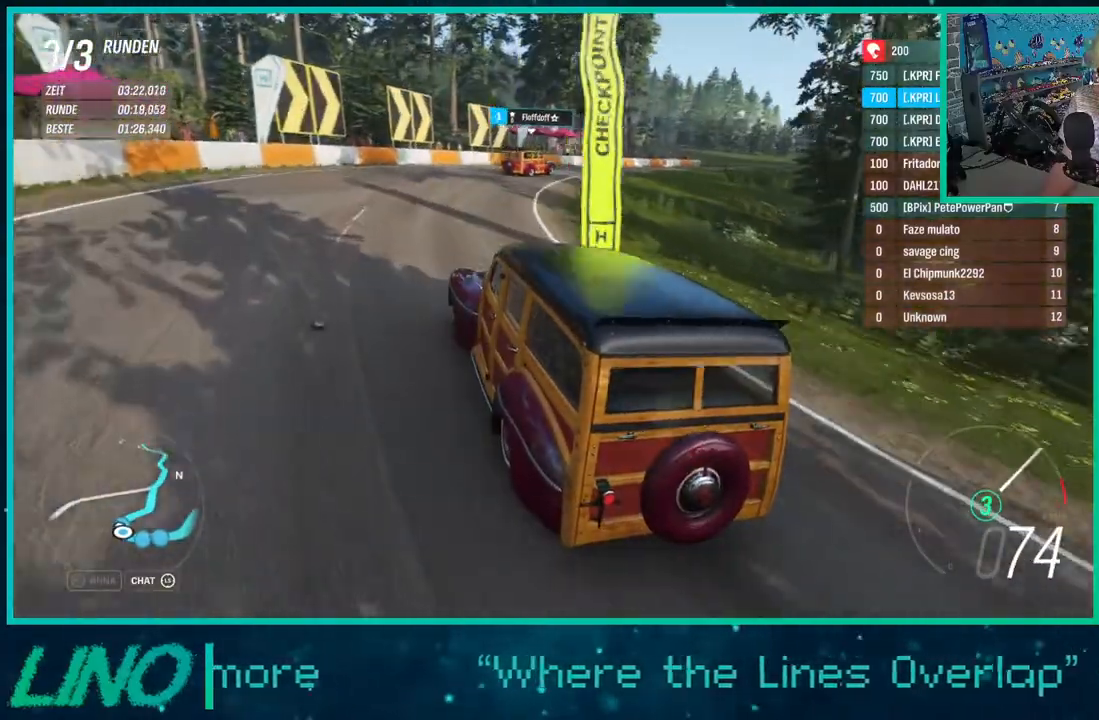
{"buttons": ["R2"], "left_stick": "right", "right_stick": "up", "events": []}
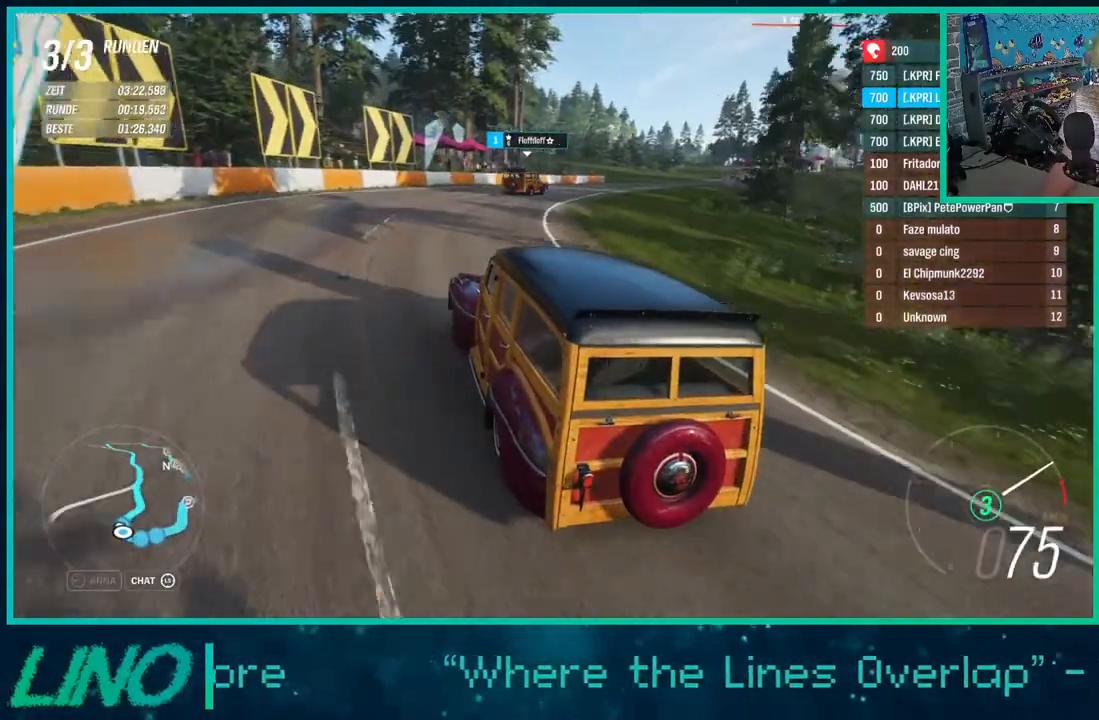
{"buttons": ["R2"], "left_stick": "right", "right_stick": "up", "events": []}
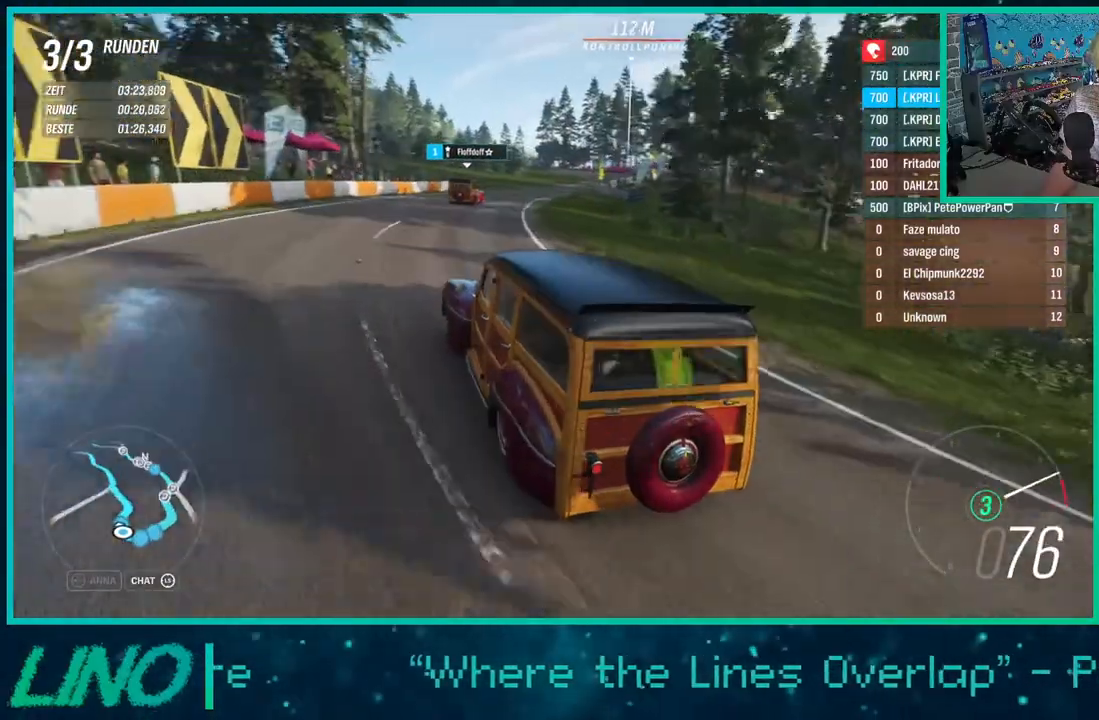
{"buttons": ["R2"], "left_stick": "center", "right_stick": "up", "events": [[183, "left_stick", "center"]]}
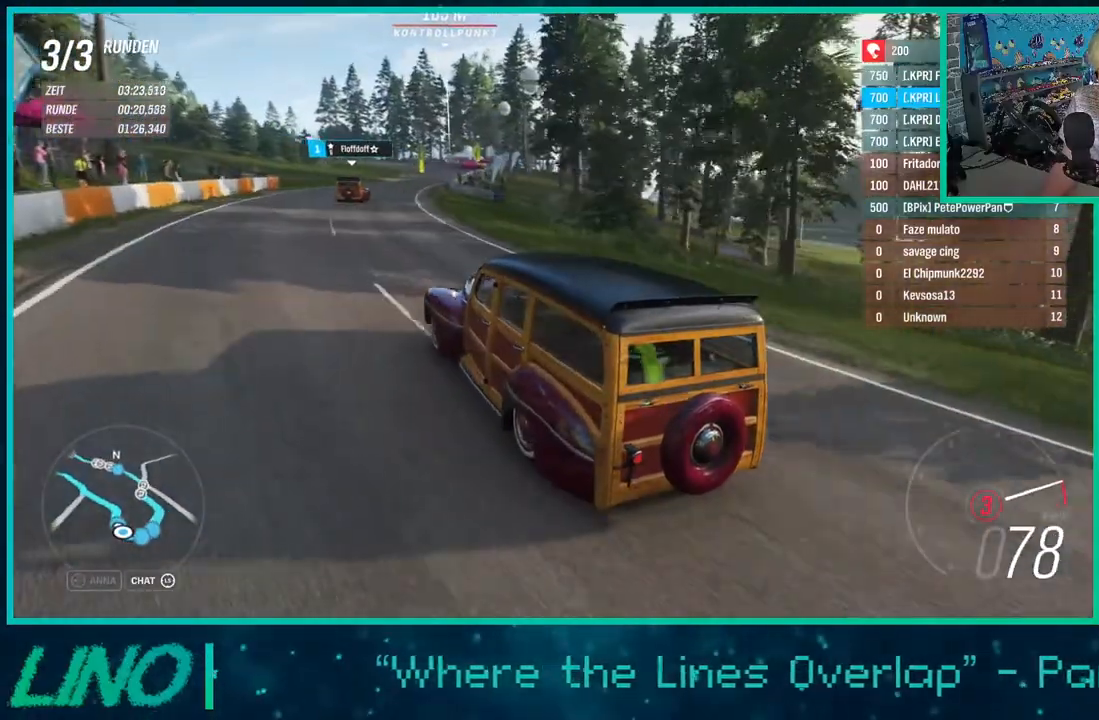
{"buttons": ["R2"], "left_stick": "right", "right_stick": "center", "events": [[67, "right_stick", "center"], [150, "left_stick", "left"], [250, "left_stick", "center"], [367, "left_stick", "right"]]}